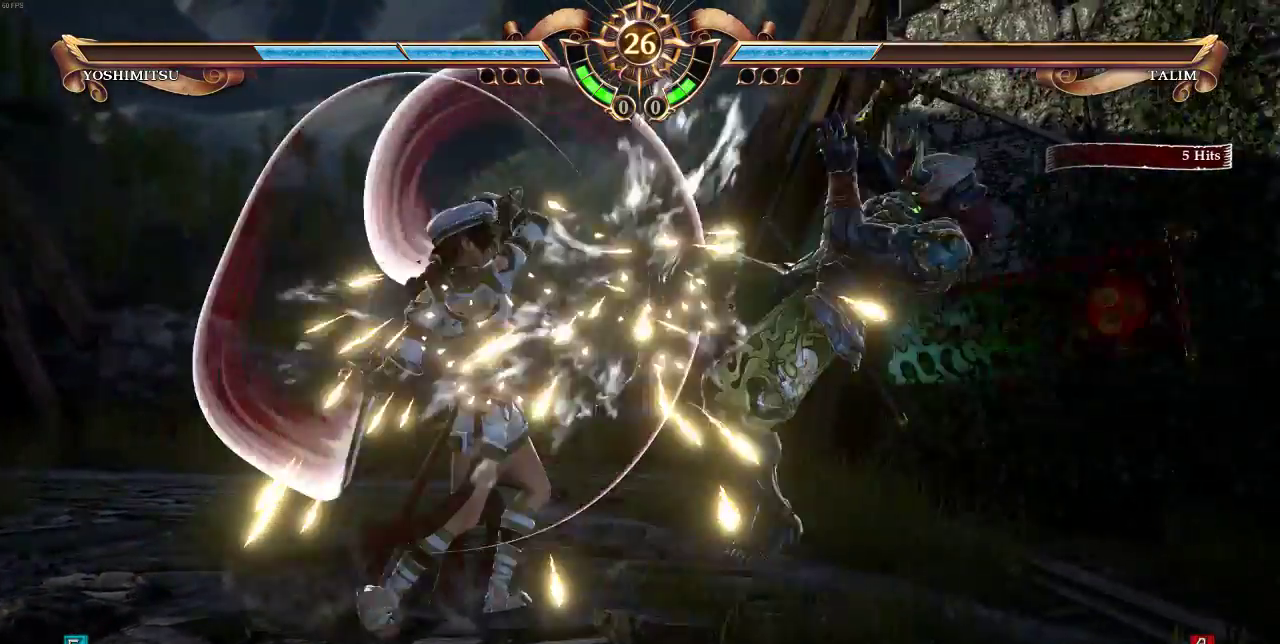
Gameplay with a controller (arcade stick); each line is a JSON object with the inputs held at the frame after it. "events" lists button and stick changes between this image and that frame as [ms after this image, input, new state], when the widget could be followed in between. Not read: DPAD_LEFT L3 R3 SELECT.
{"buttons": ["CROSS"], "events": [[150, "CROSS", "down"], [217, "CROSS", "up"], [283, "CROSS", "down"], [350, "CROSS", "up"], [417, "CROSS", "down"]]}
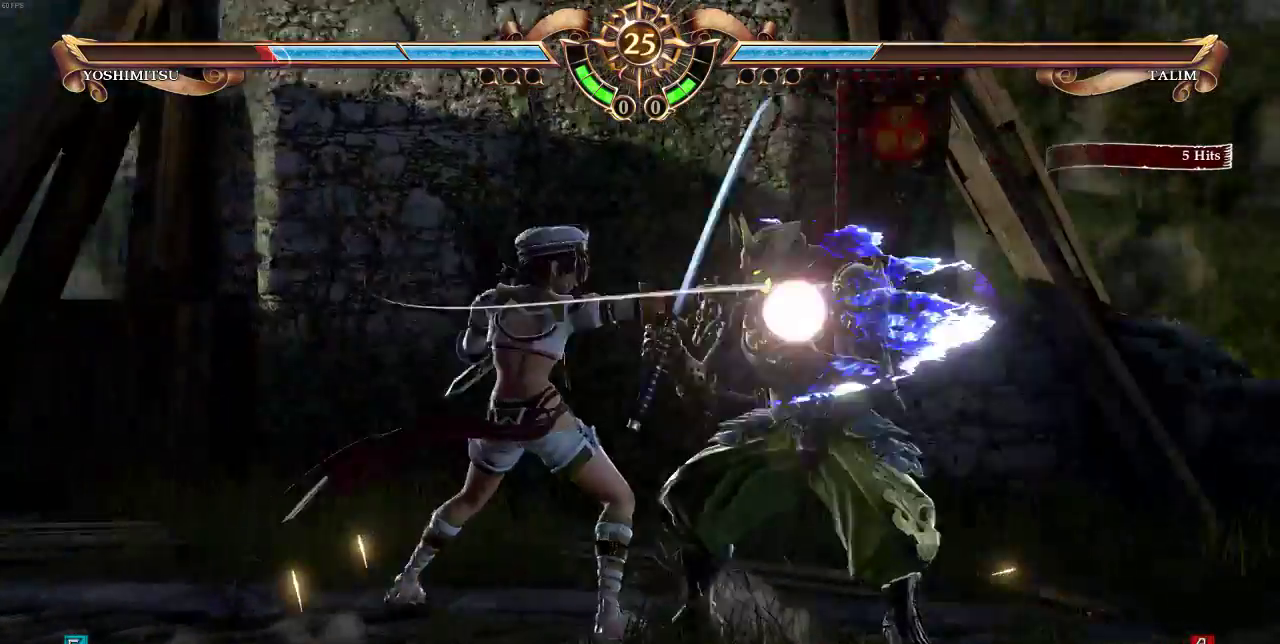
{"buttons": ["SQUARE"], "events": [[17, "CROSS", "up"], [150, "CROSS", "down"], [150, "SQUARE", "down"], [200, "CROSS", "up"], [250, "SQUARE", "up"], [317, "SQUARE", "down"], [417, "SQUARE", "up"], [450, "SQUARE", "down"]]}
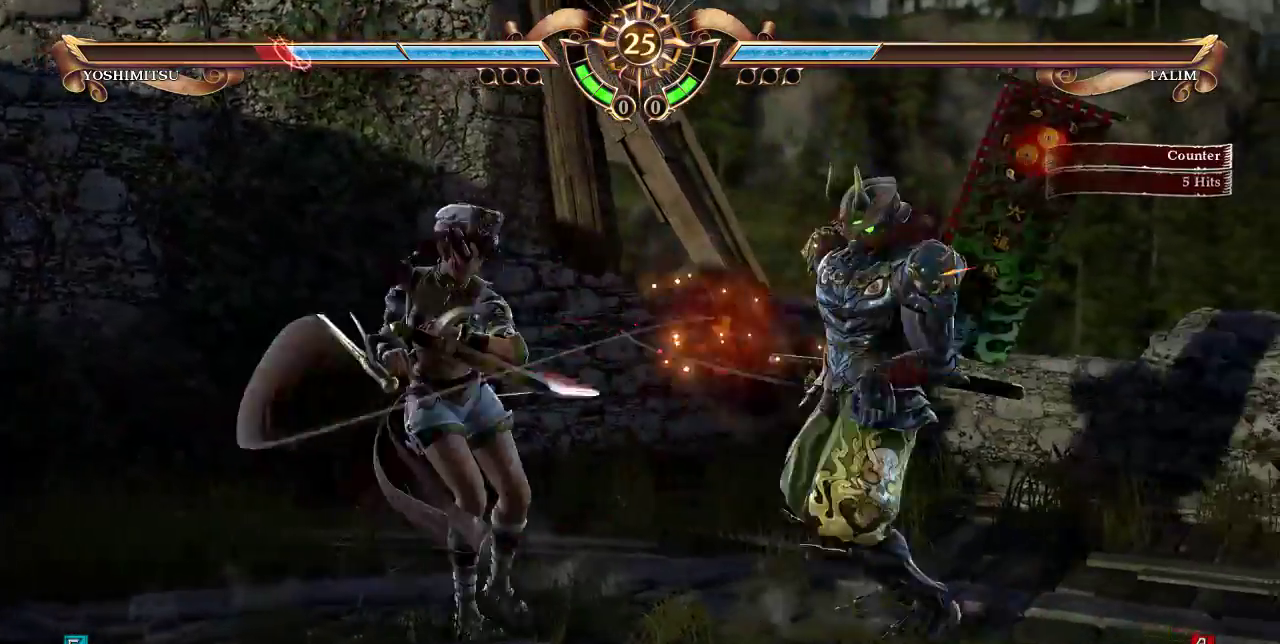
{"buttons": [], "events": [[117, "SQUARE", "up"], [350, "CROSS", "down"], [350, "DPAD_UP", "down"], [417, "CROSS", "up"], [417, "DPAD_UP", "up"]]}
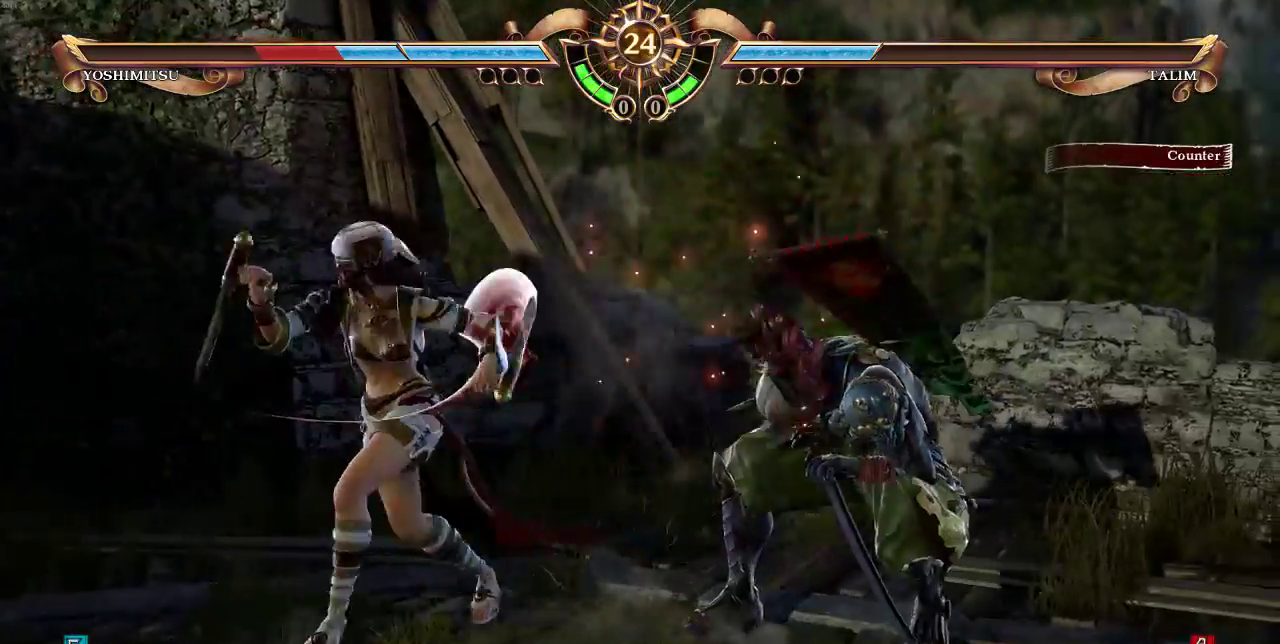
{"buttons": [], "events": []}
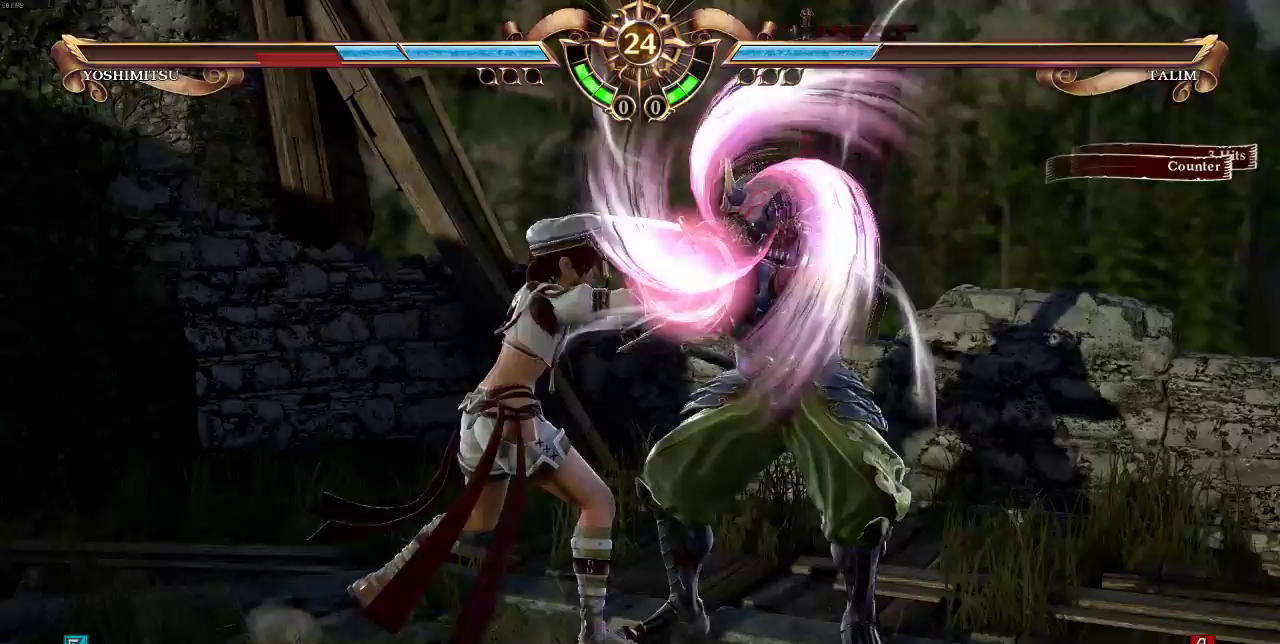
{"buttons": [], "events": []}
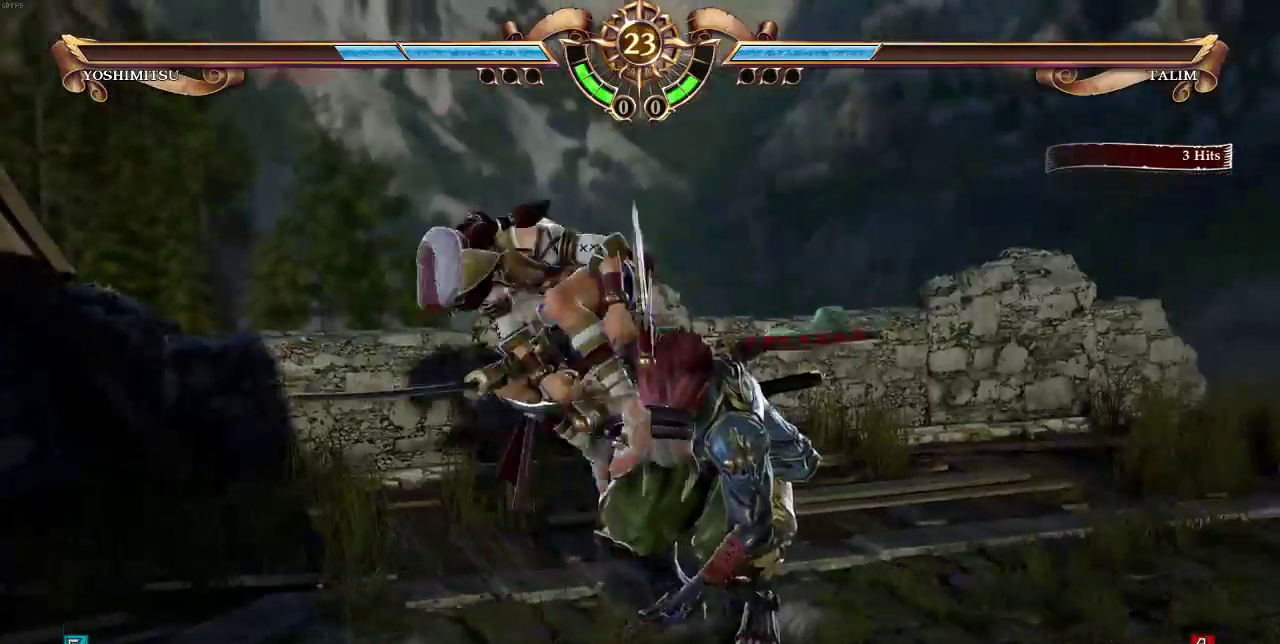
{"buttons": [], "events": [[417, "CROSS", "down"], [417, "SQUARE", "down"], [483, "CROSS", "up"], [483, "SQUARE", "up"]]}
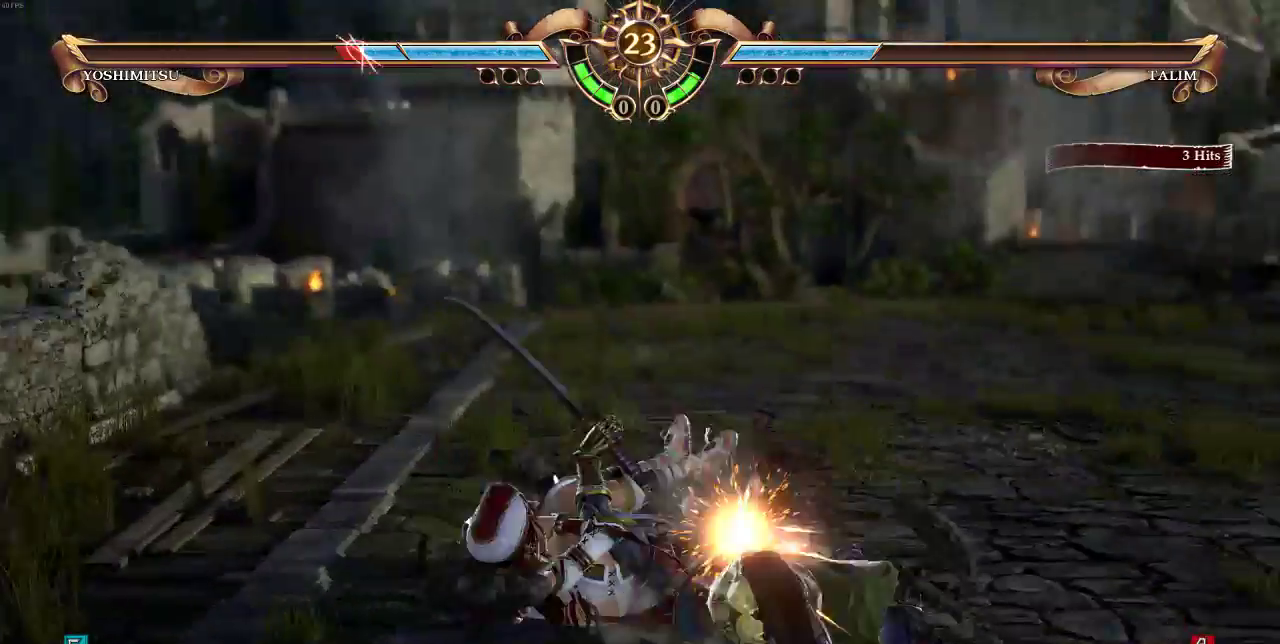
{"buttons": [], "events": [[50, "CROSS", "down"], [50, "SQUARE", "down"], [117, "CROSS", "up"], [117, "SQUARE", "up"], [183, "CROSS", "down"], [250, "CROSS", "up"], [317, "CROSS", "down"], [383, "CROSS", "up"]]}
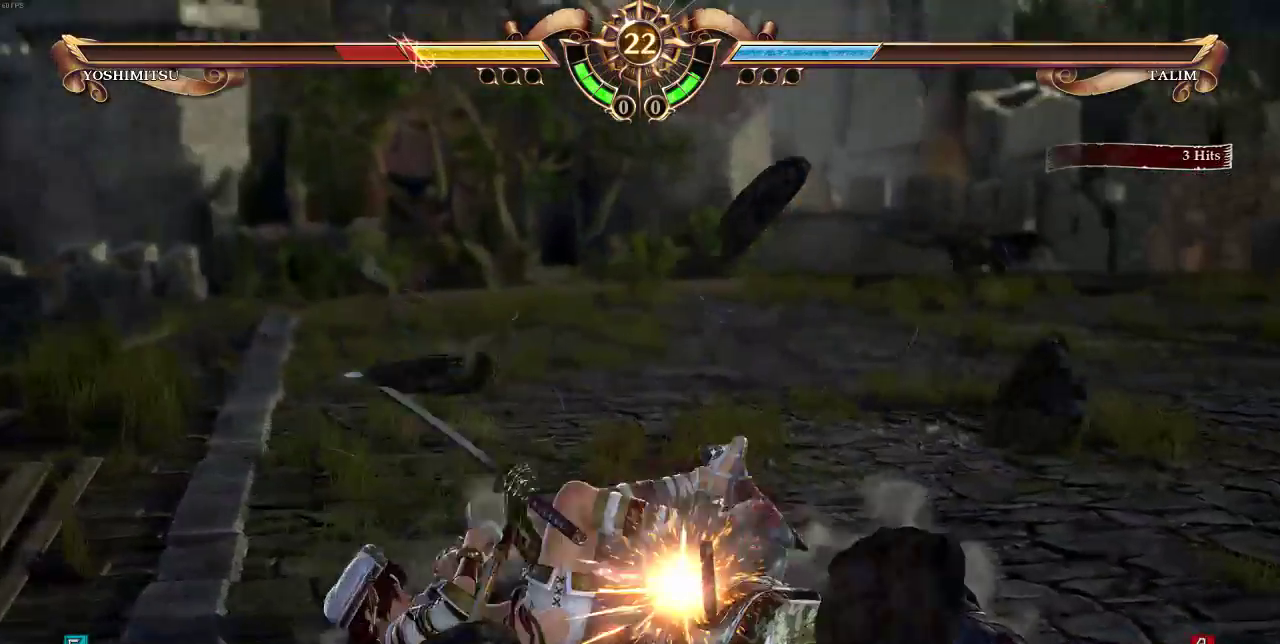
{"buttons": [], "events": []}
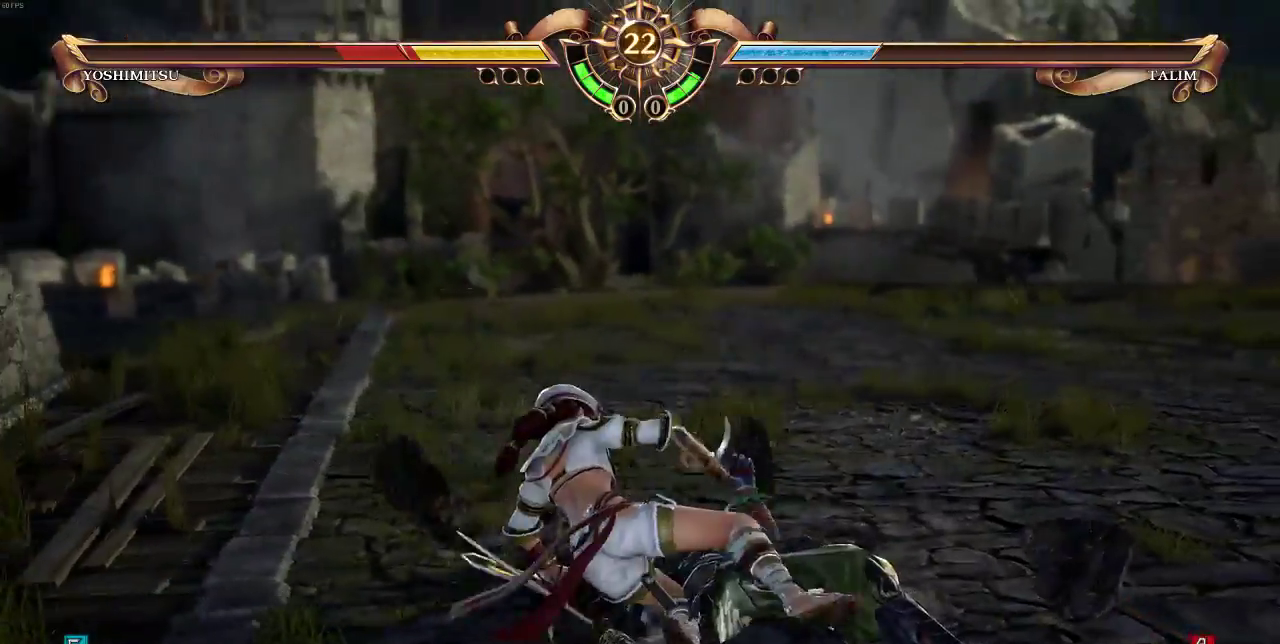
{"buttons": [], "events": []}
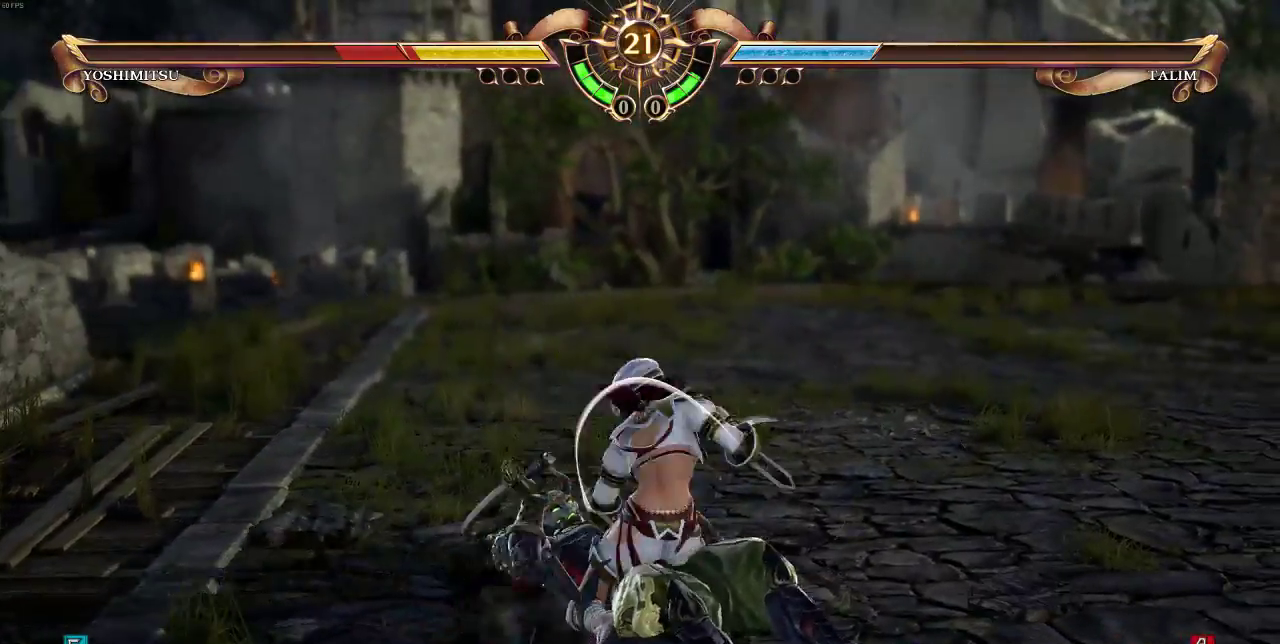
{"buttons": [], "events": []}
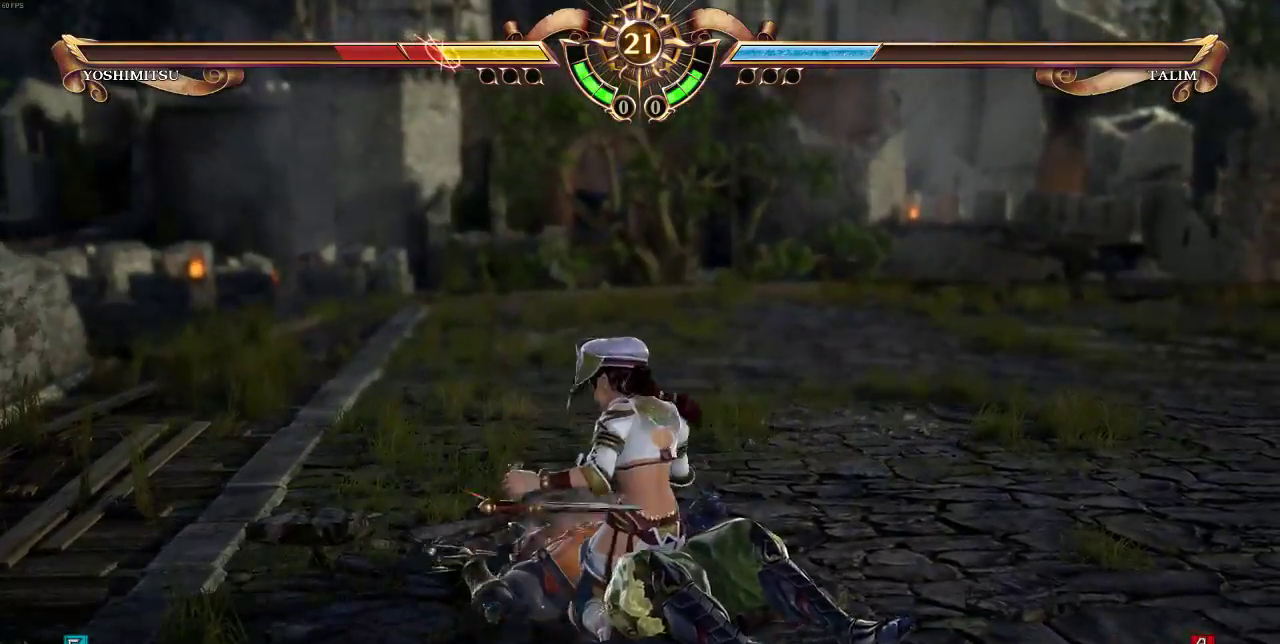
{"buttons": [], "events": []}
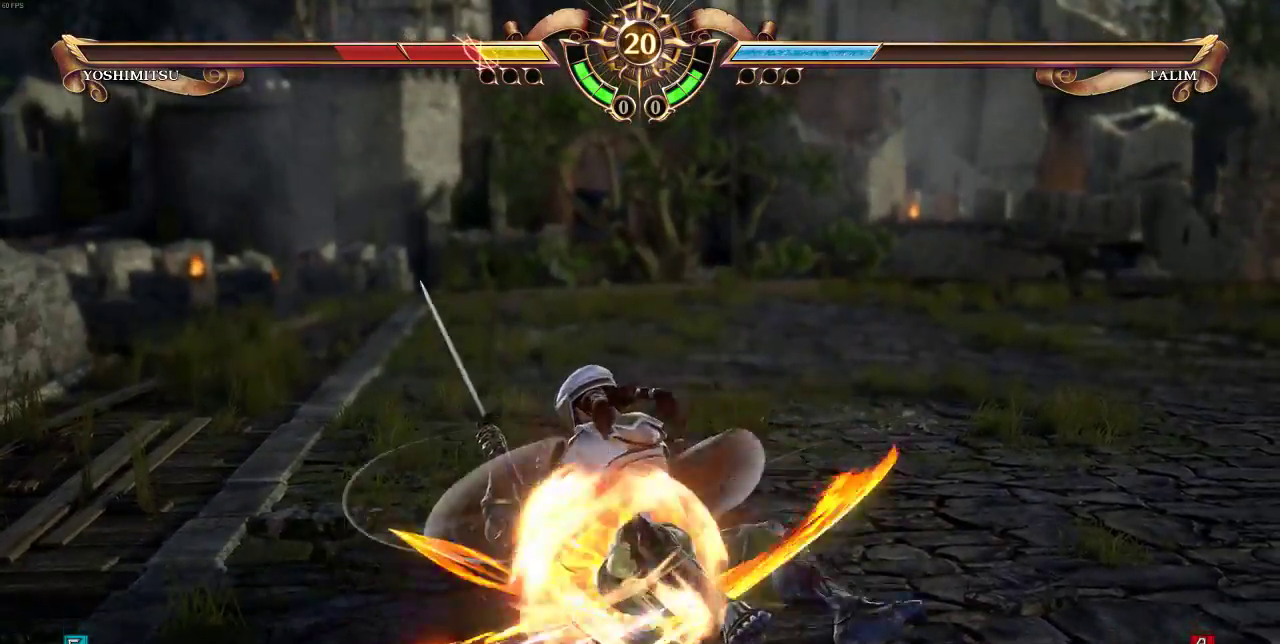
{"buttons": [], "events": []}
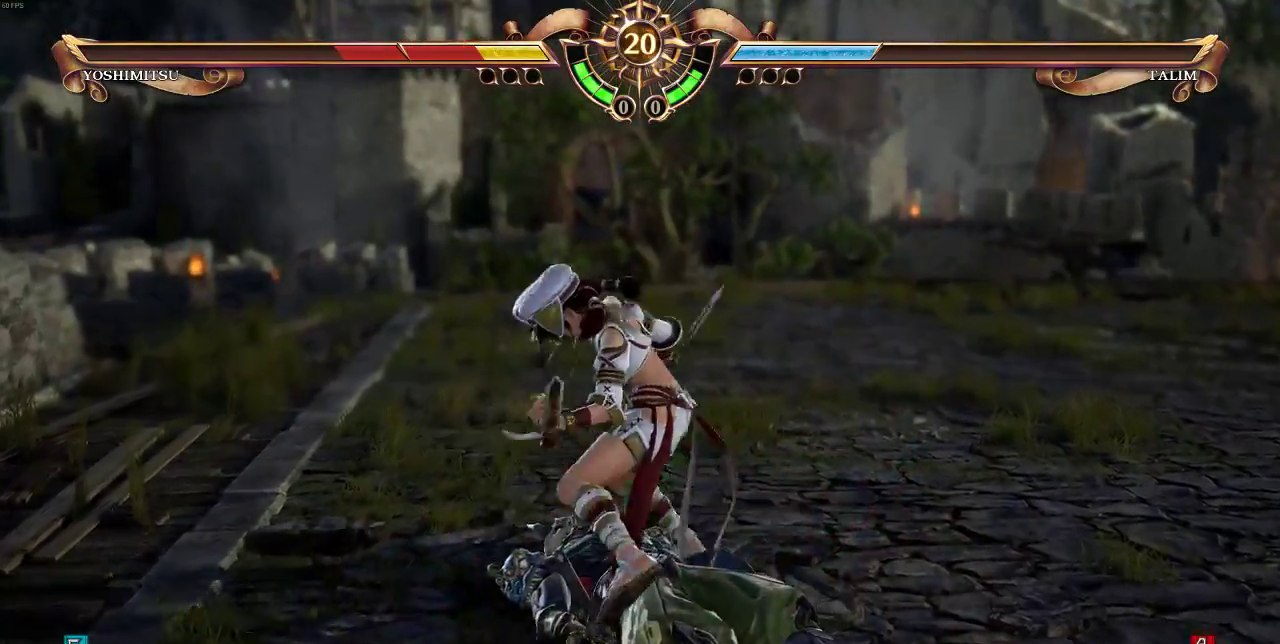
{"buttons": ["CIRCLE"], "events": [[483, "CIRCLE", "down"]]}
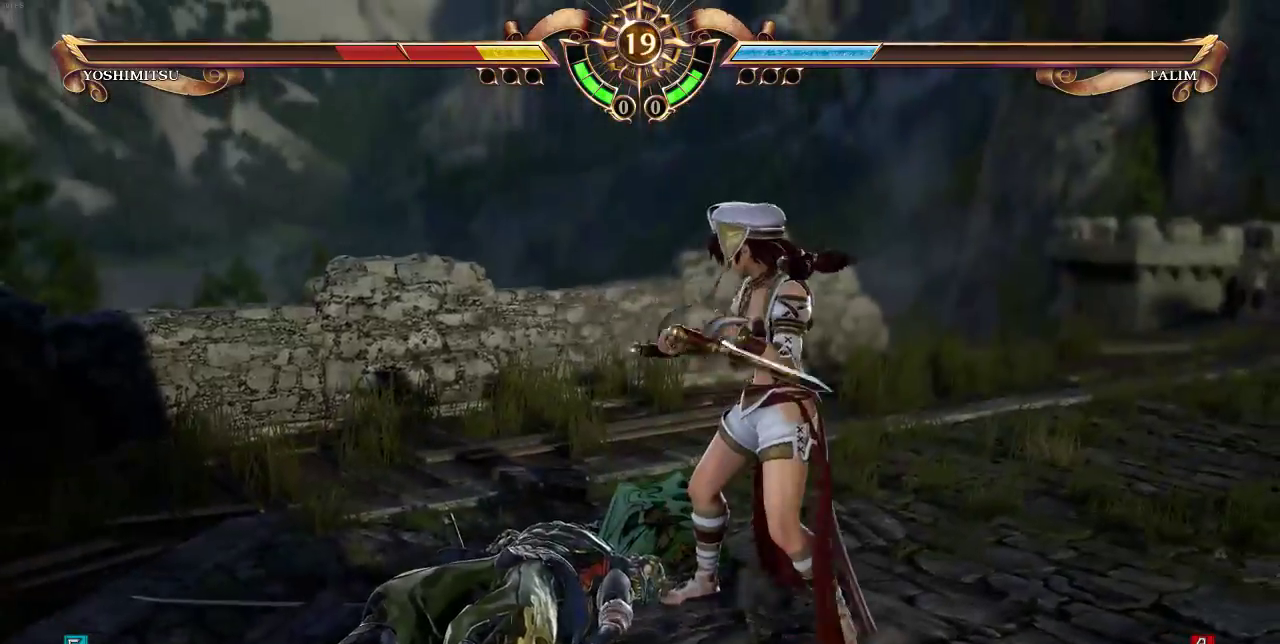
{"buttons": [], "events": [[33, "CIRCLE", "up"], [183, "CROSS", "down"], [183, "DPAD_UP", "down"], [283, "CROSS", "up"], [283, "DPAD_UP", "up"]]}
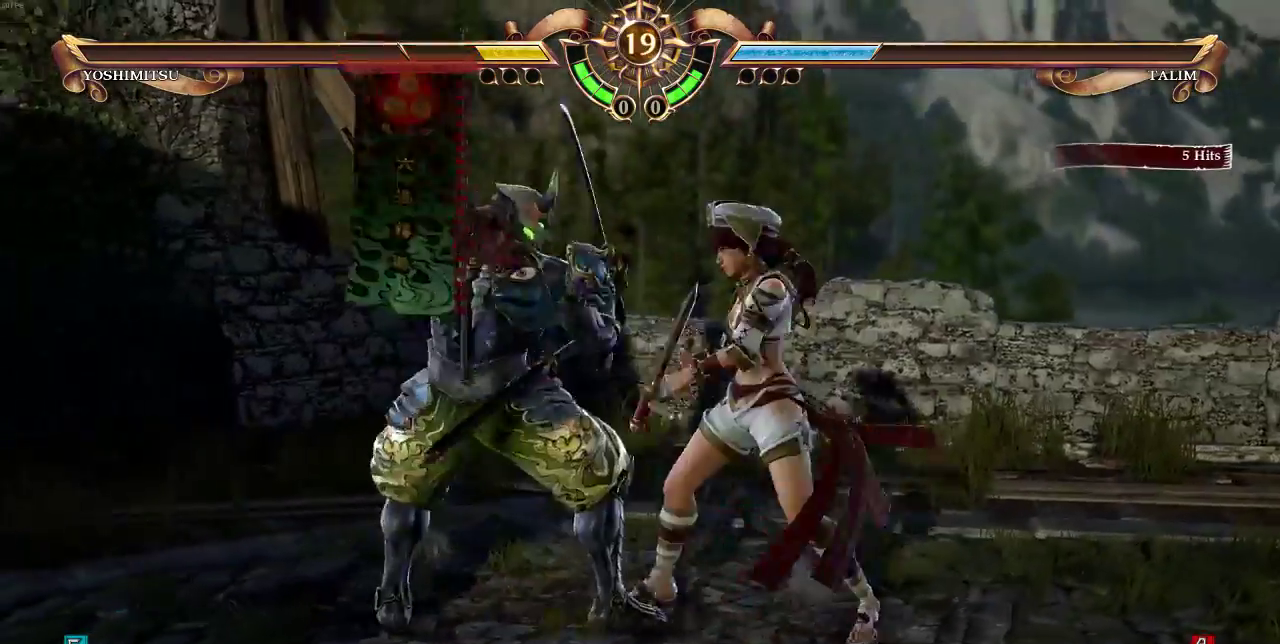
{"buttons": ["DPAD_UP"], "events": [[317, "TRIANGLE", "down"], [383, "TRIANGLE", "up"], [483, "DPAD_UP", "down"]]}
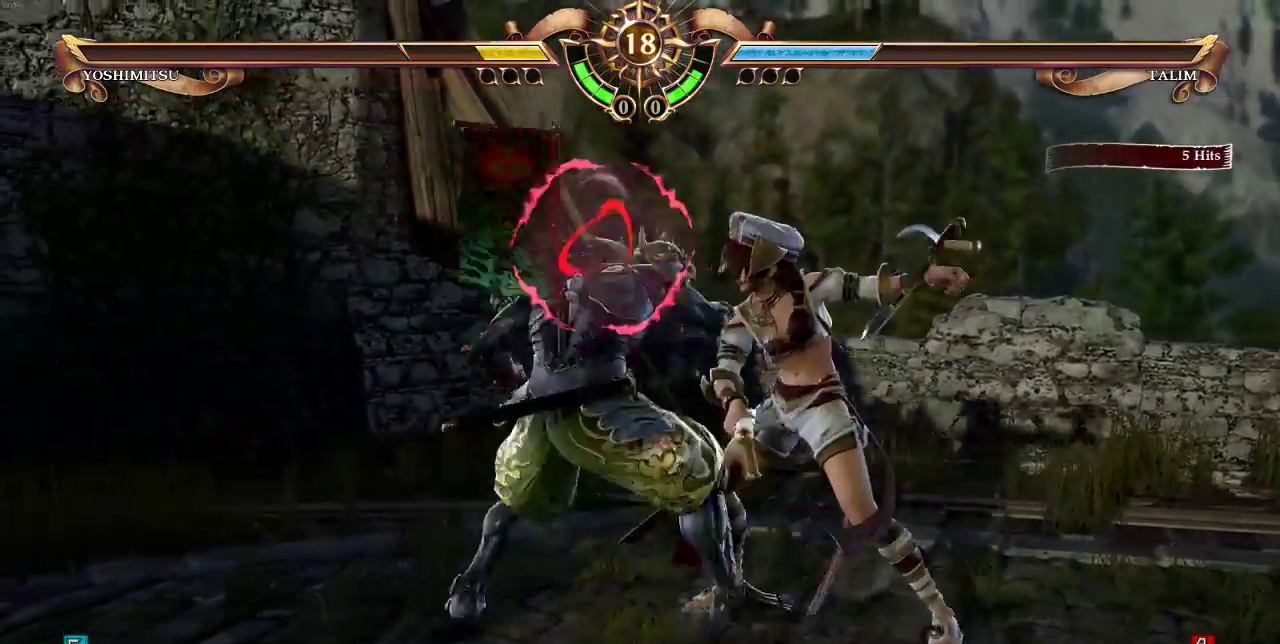
{"buttons": ["DPAD_UP"], "events": []}
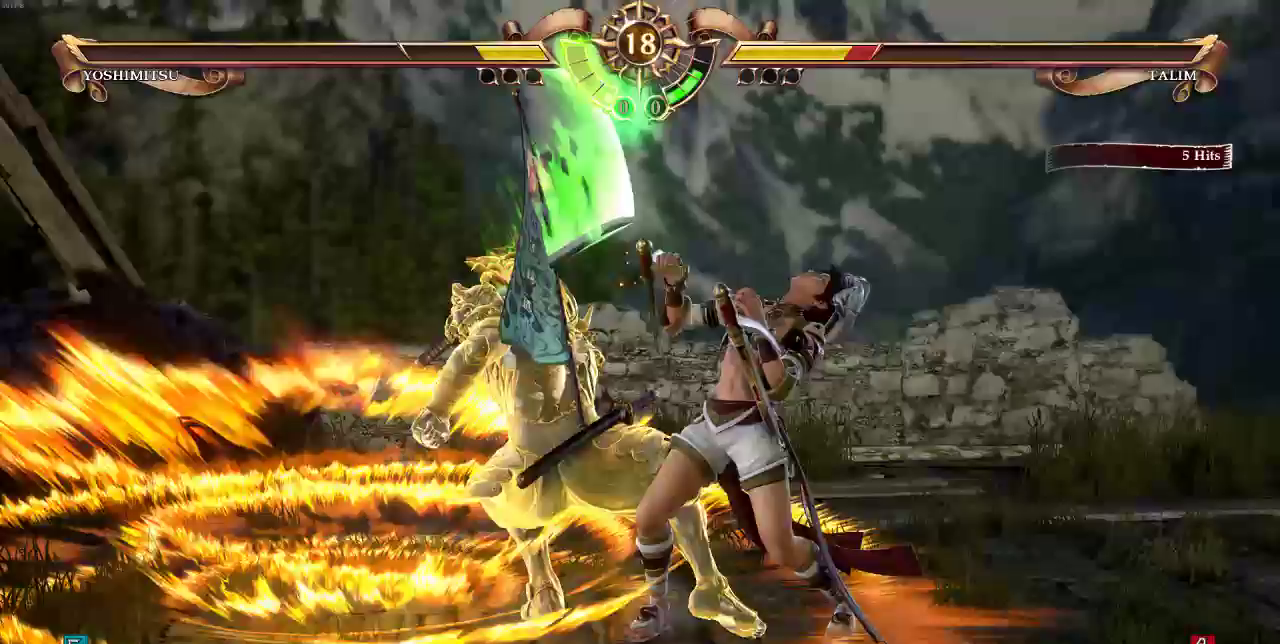
{"buttons": ["DPAD_UP", "DPAD_RIGHT"], "events": [[483, "DPAD_RIGHT", "down"]]}